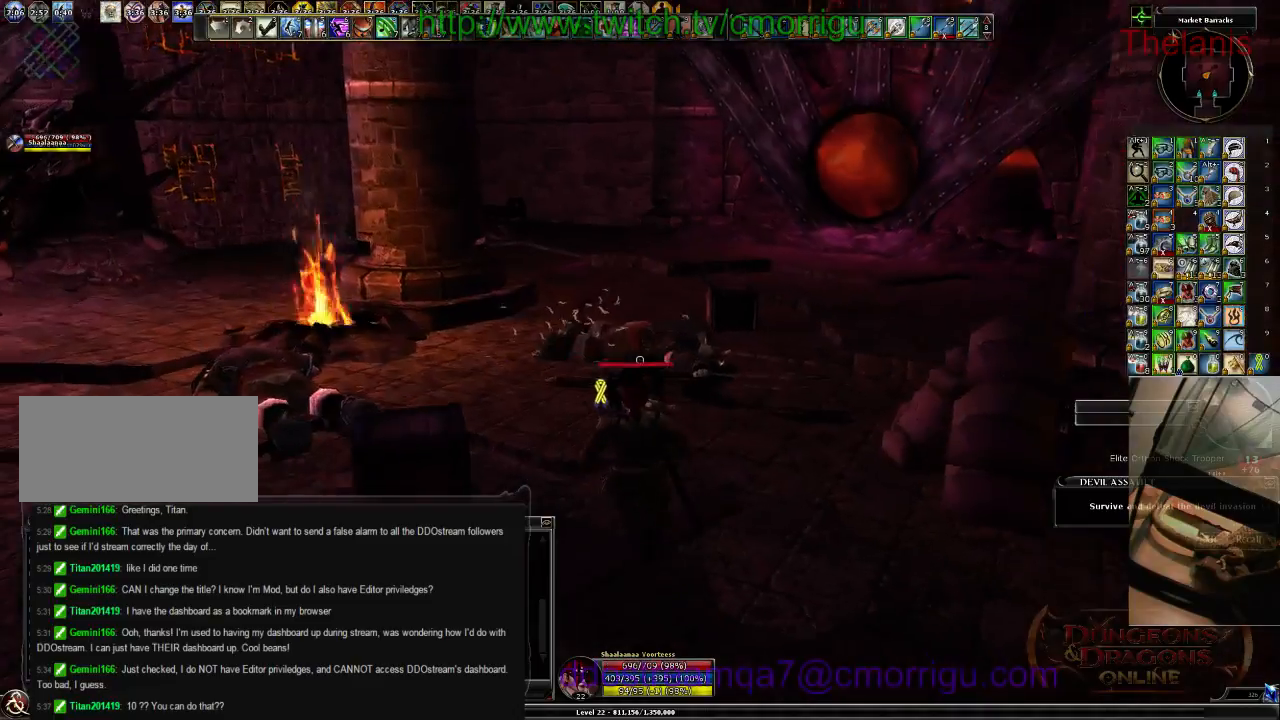
Gameplay with keyboard; each line is a JSON object with the keys held at the frame after it. "events" lists presses ("down") and releases ("up") of ".", "/", "0", "1", "2", "3", "4", "5", "6", "7", "8", "9", "a", "b", "backslash", "backspace", "c", "caps_lock", "comma", "ctrl_l", "ctrl_r", "d", "e", "equals", "escape", "f", "f1", "f10", "f11", "f12", "f2", "f3", "f4", "f5", "f6", "f7", "f8", "f9", "g", "h", "i", "j", "k", "l", "lbracket", "m", "minus", "n", "o", "p", "q", "quote", "r", "rbracket", "return", "s", "semicolon", "shift_l", "shift_r", "space", "t", "tab", "tilde", "u", "v", "w", "x", "y" and "z" between this image and that frame as [ms after this image, input, new state], when the widget could be followed in between. No other keys are recorded. Mouse input is not recorded.
{"keys": [], "events": [[67, "w", "up"], [267, "d", "down"], [467, "d", "up"]]}
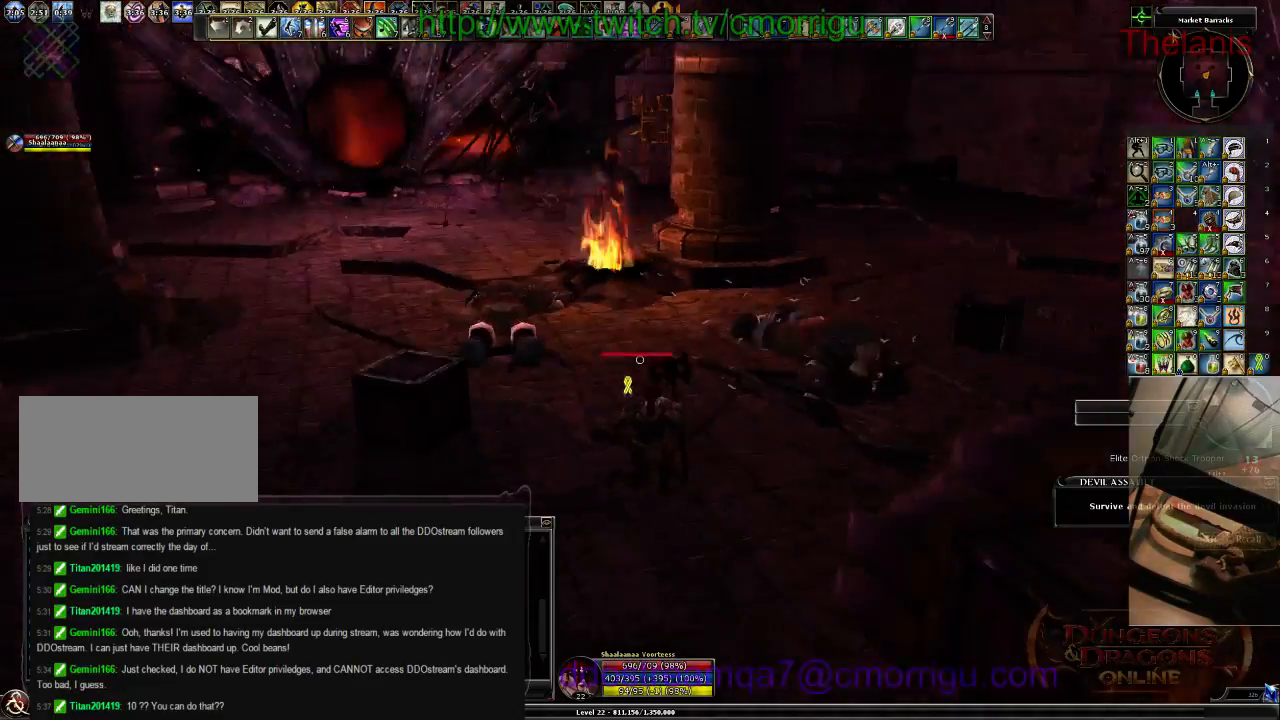
{"keys": ["a", "w"], "events": [[200, "a", "down"], [300, "w", "down"]]}
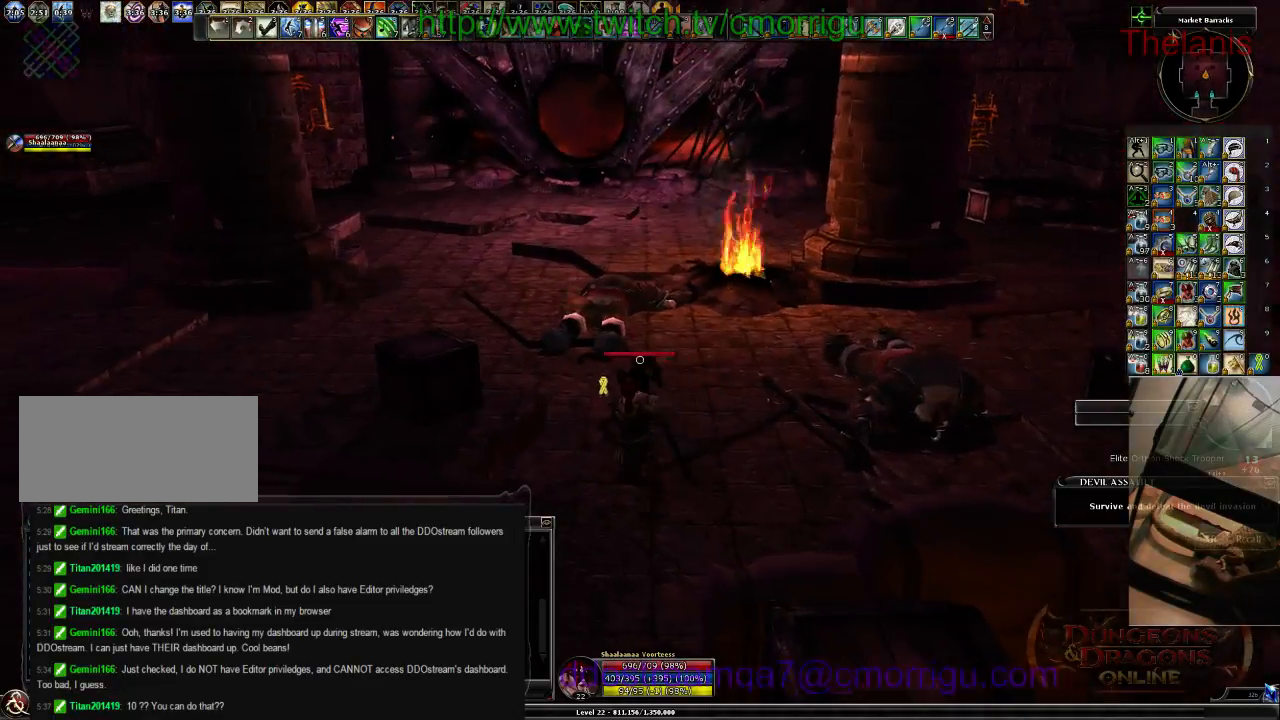
{"keys": [], "events": [[167, "space", "down"], [300, "a", "up"], [300, "w", "up"], [333, "space", "up"]]}
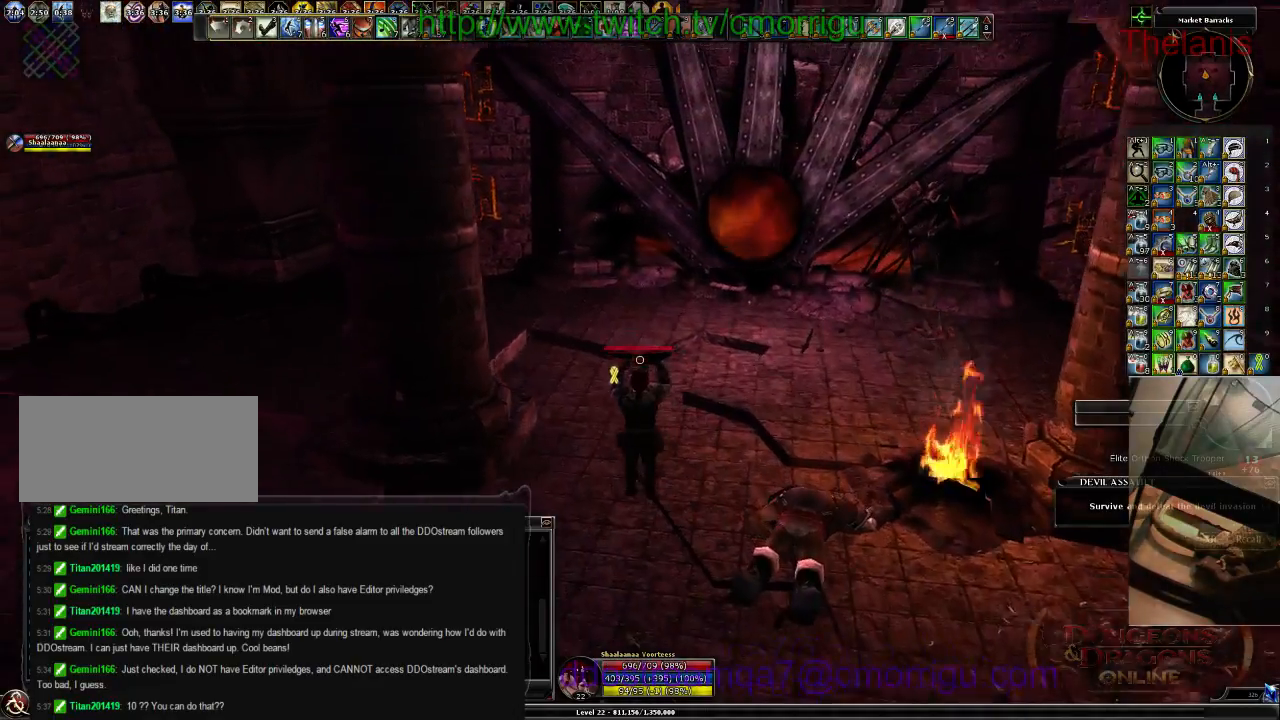
{"keys": [], "events": []}
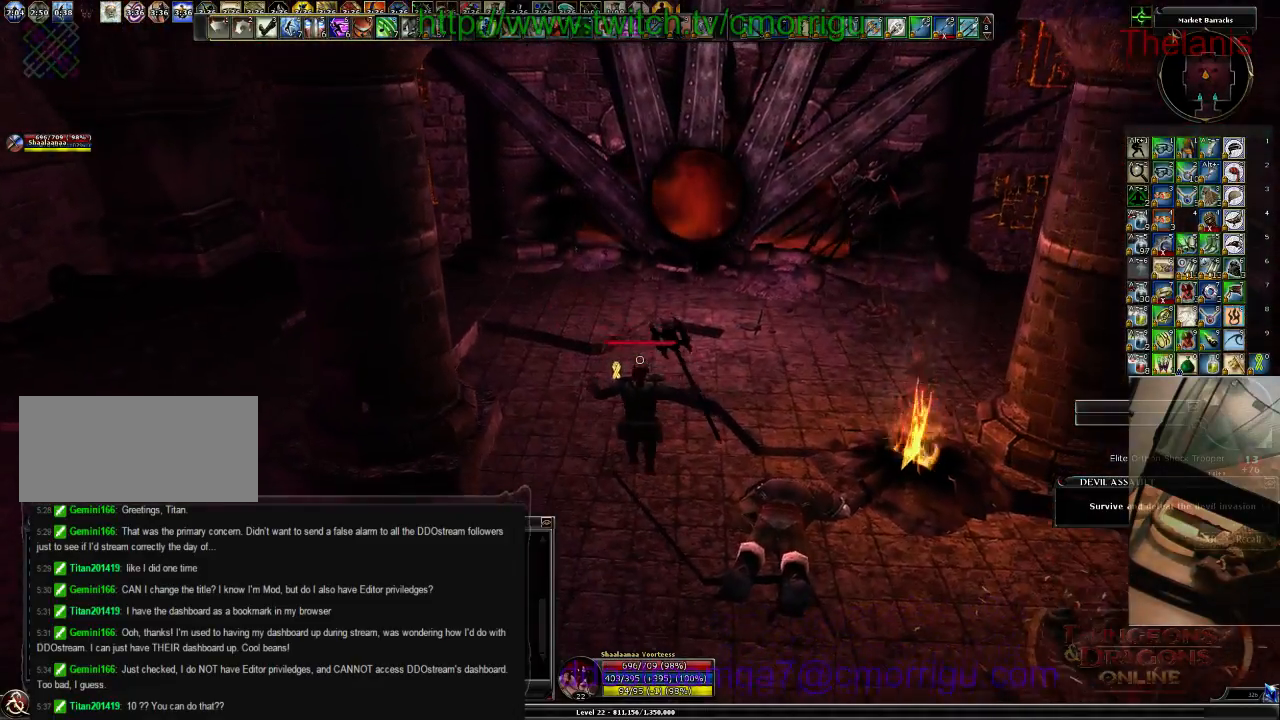
{"keys": [], "events": []}
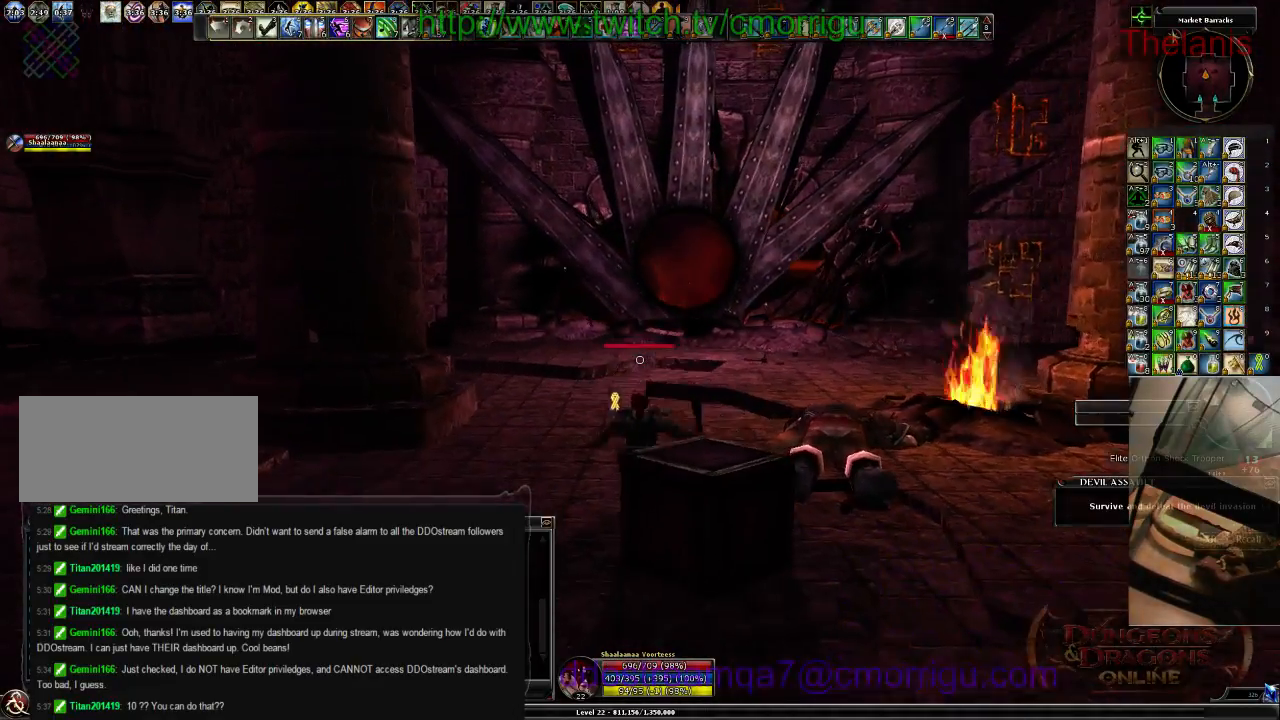
{"keys": [], "events": [[300, "d", "down"], [500, "d", "up"]]}
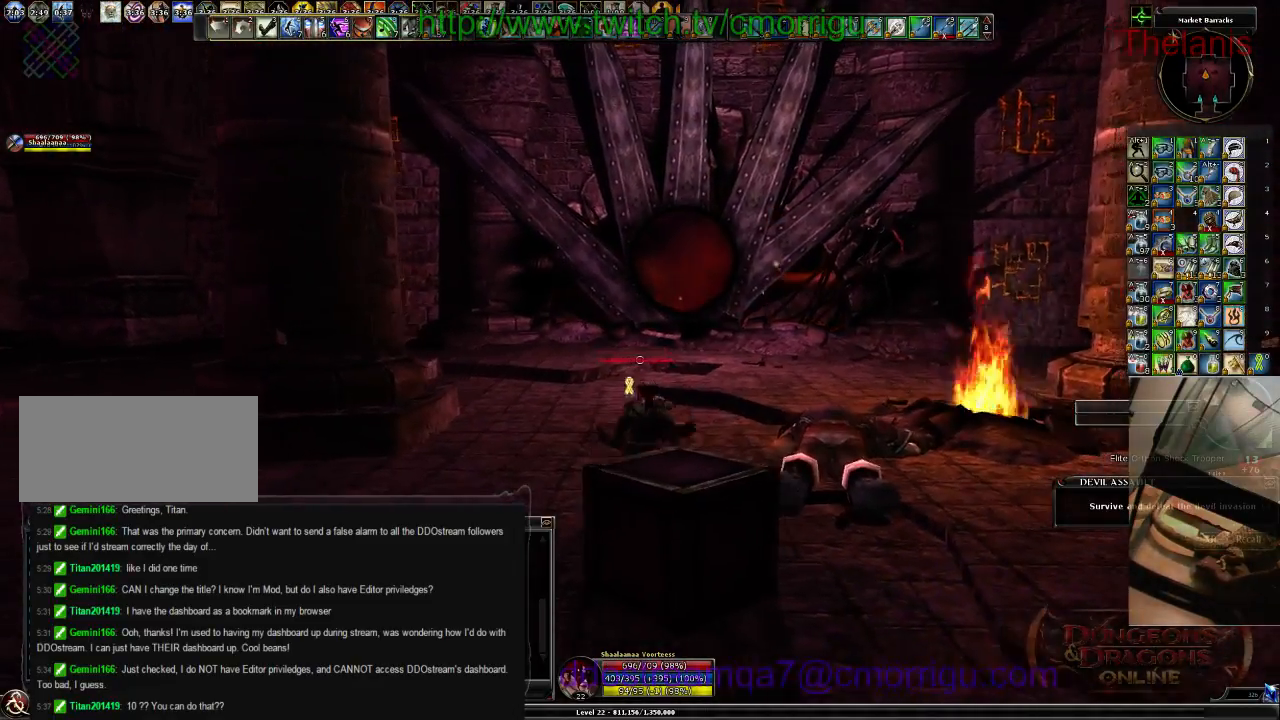
{"keys": [], "events": []}
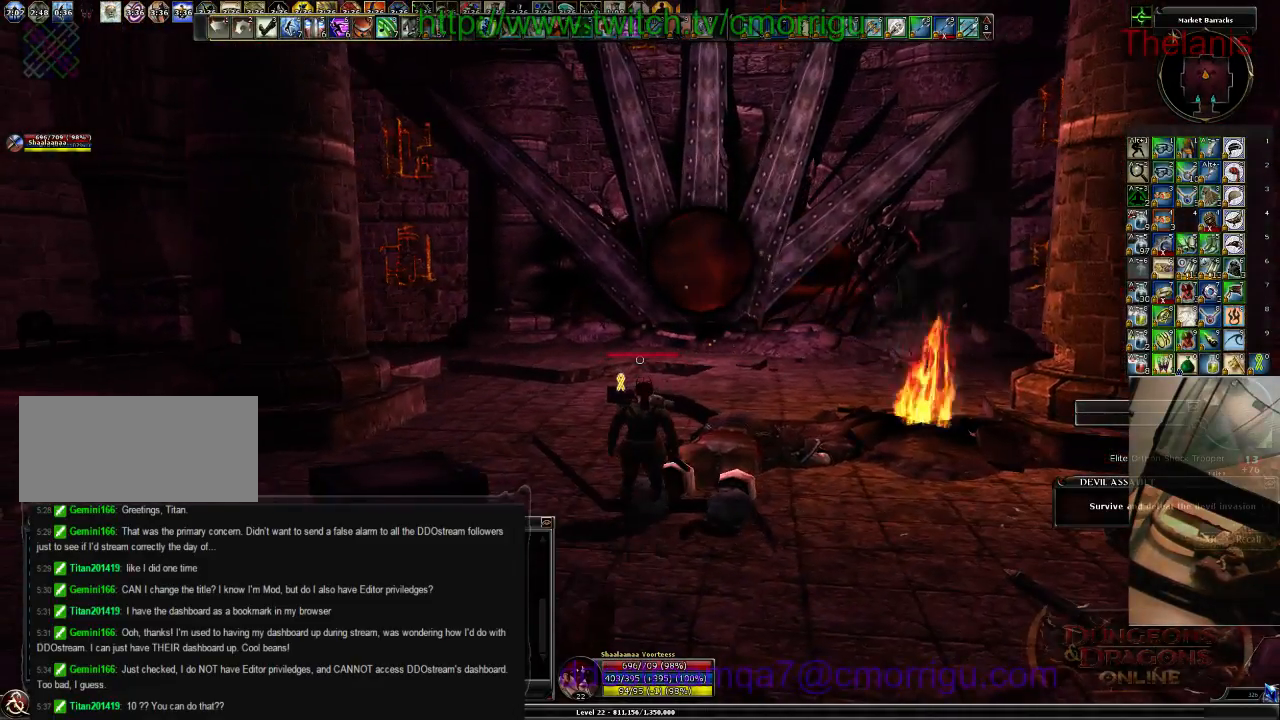
{"keys": ["a"], "events": [[33, "s", "down"], [67, "a", "down"], [100, "space", "down"], [267, "space", "up"], [400, "s", "up"]]}
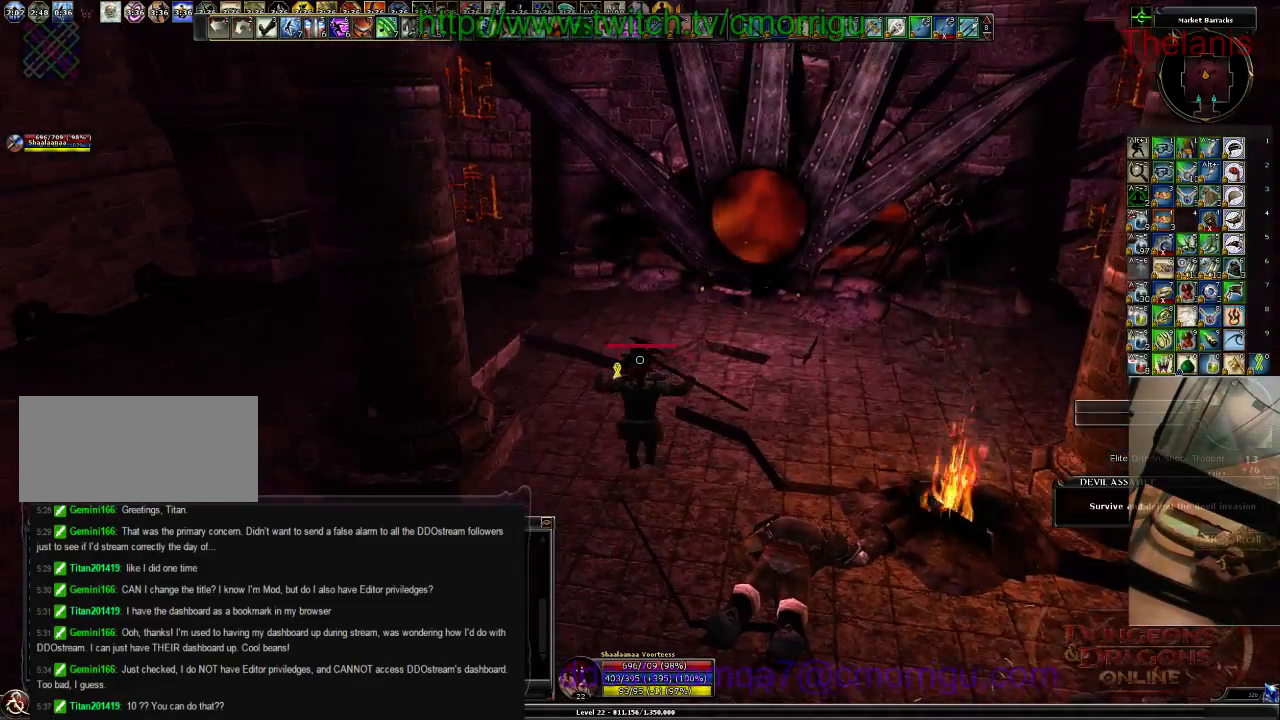
{"keys": ["d"], "events": [[67, "a", "up"], [433, "d", "down"]]}
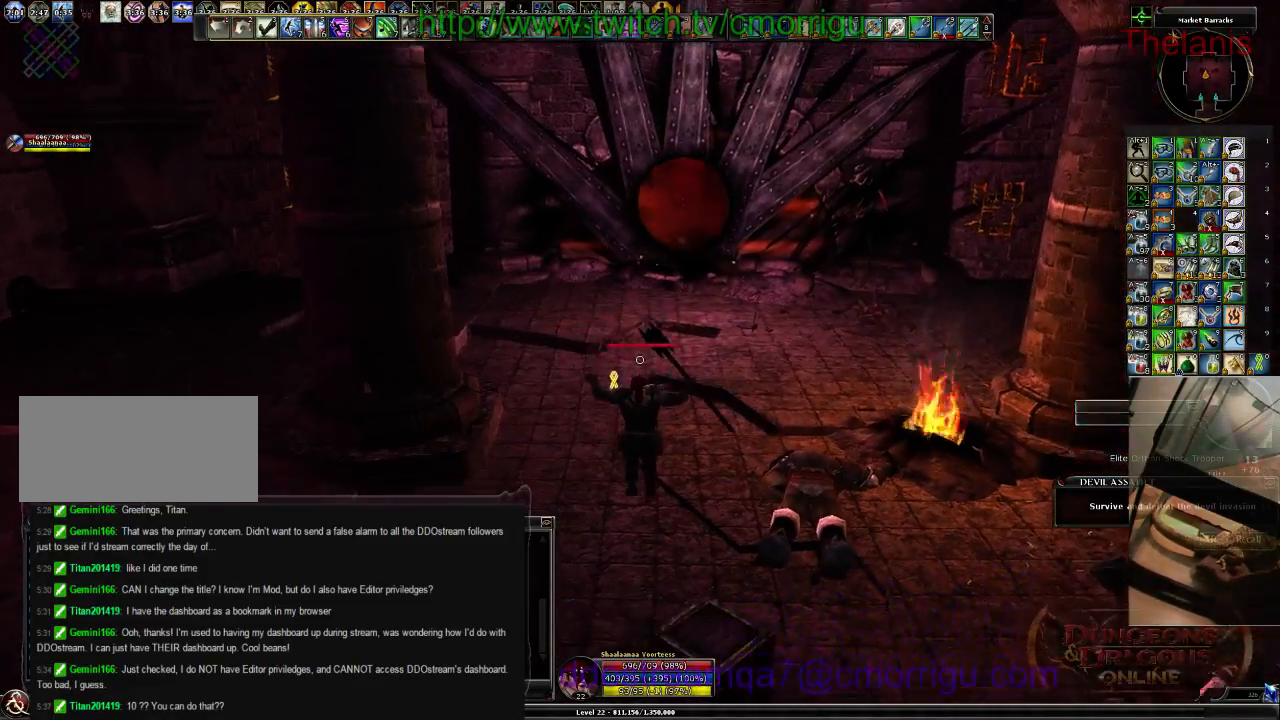
{"keys": [], "events": [[167, "d", "up"]]}
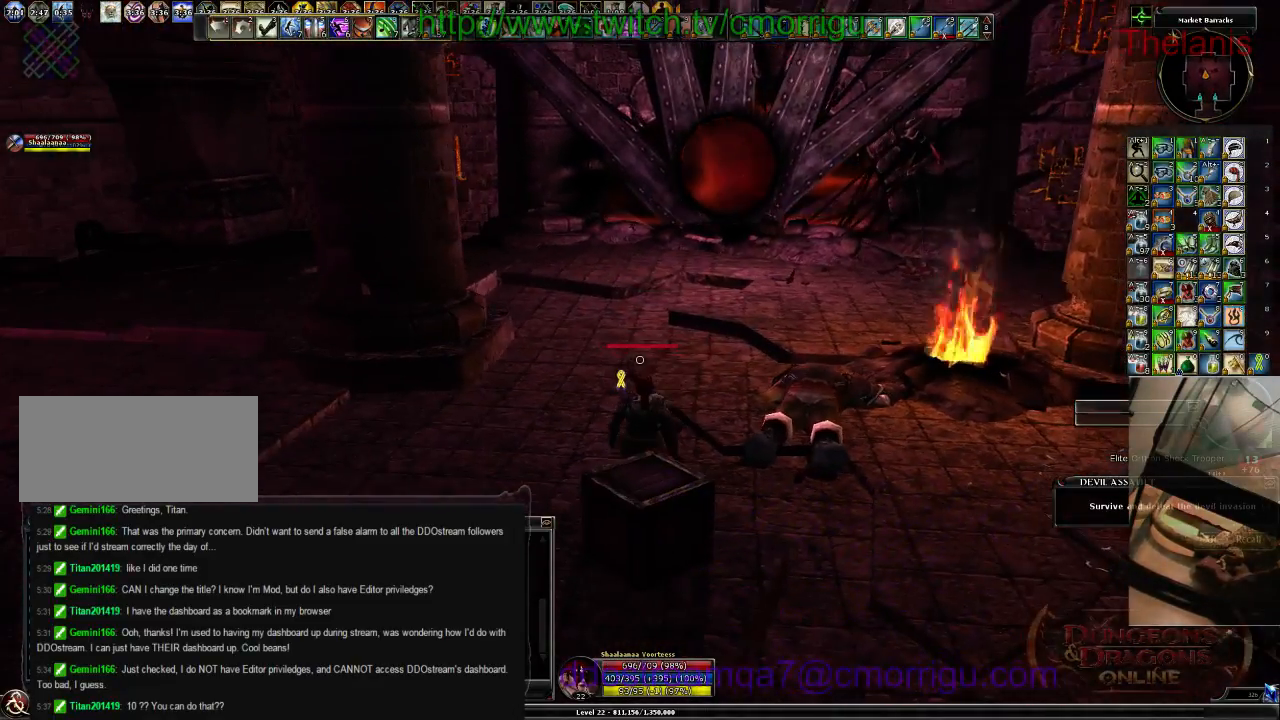
{"keys": ["s"], "events": [[167, "s", "down"]]}
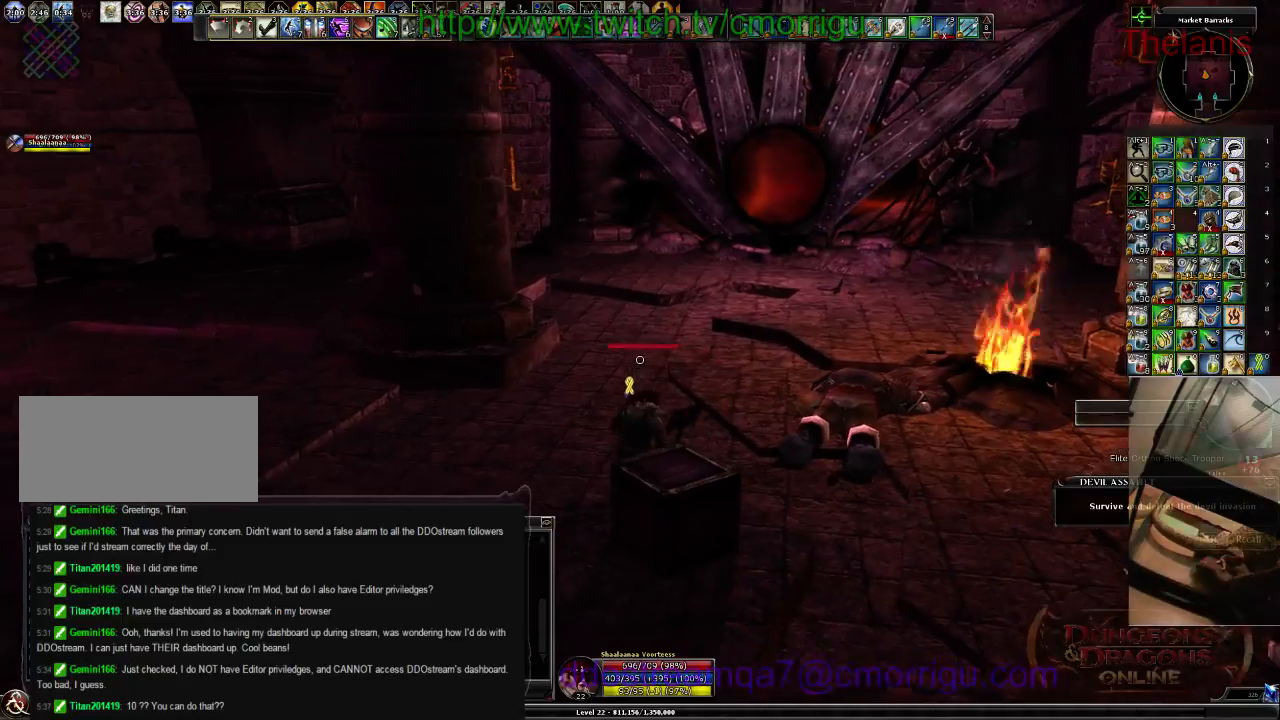
{"keys": [], "events": [[100, "s", "up"]]}
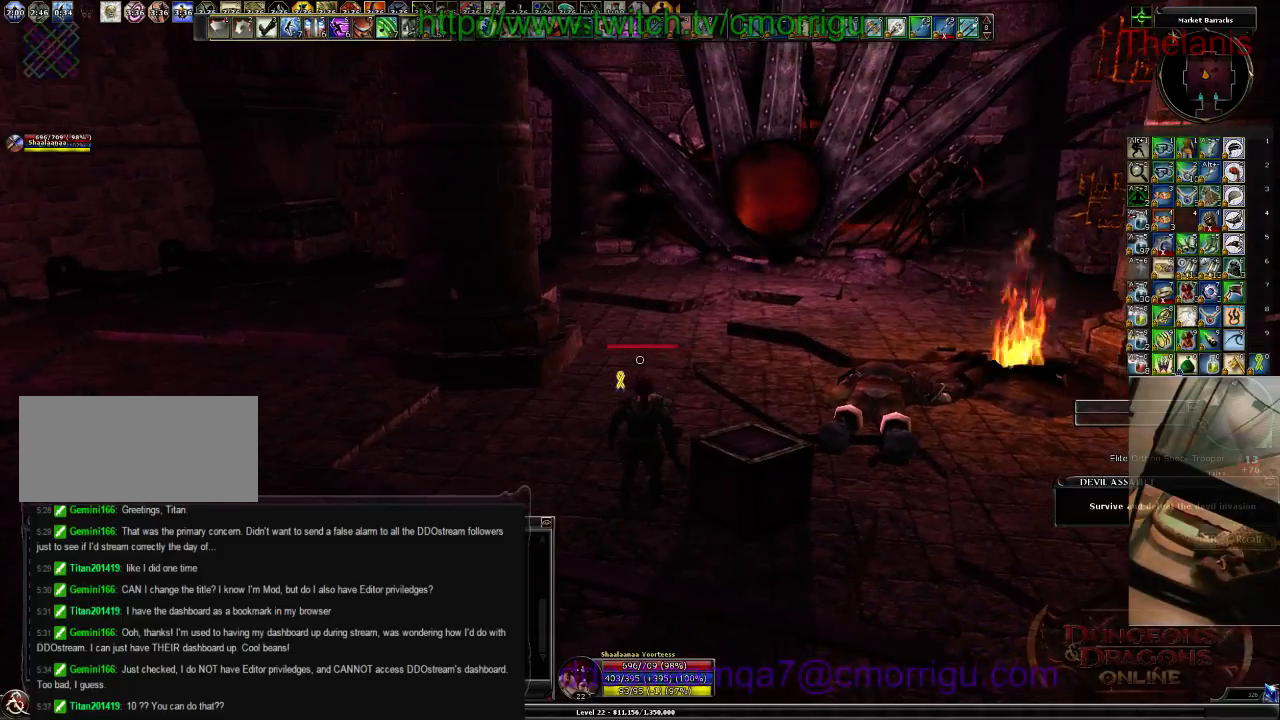
{"keys": [], "events": []}
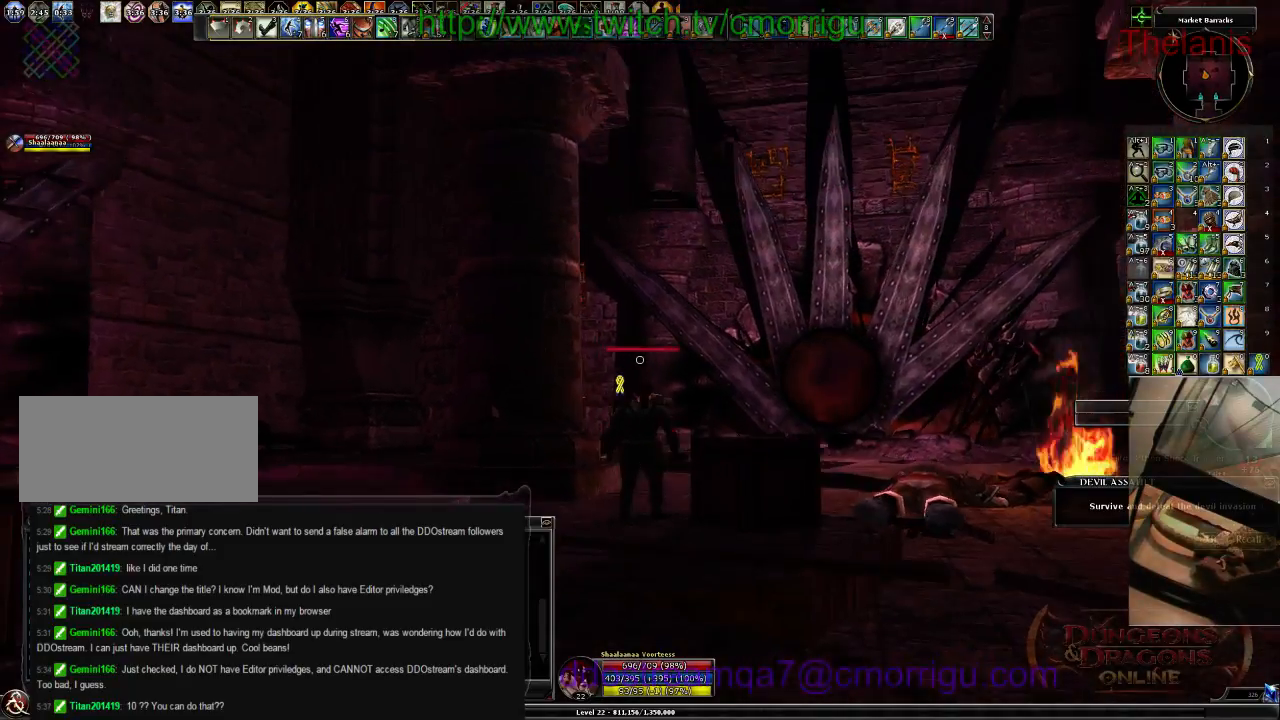
{"keys": [], "events": []}
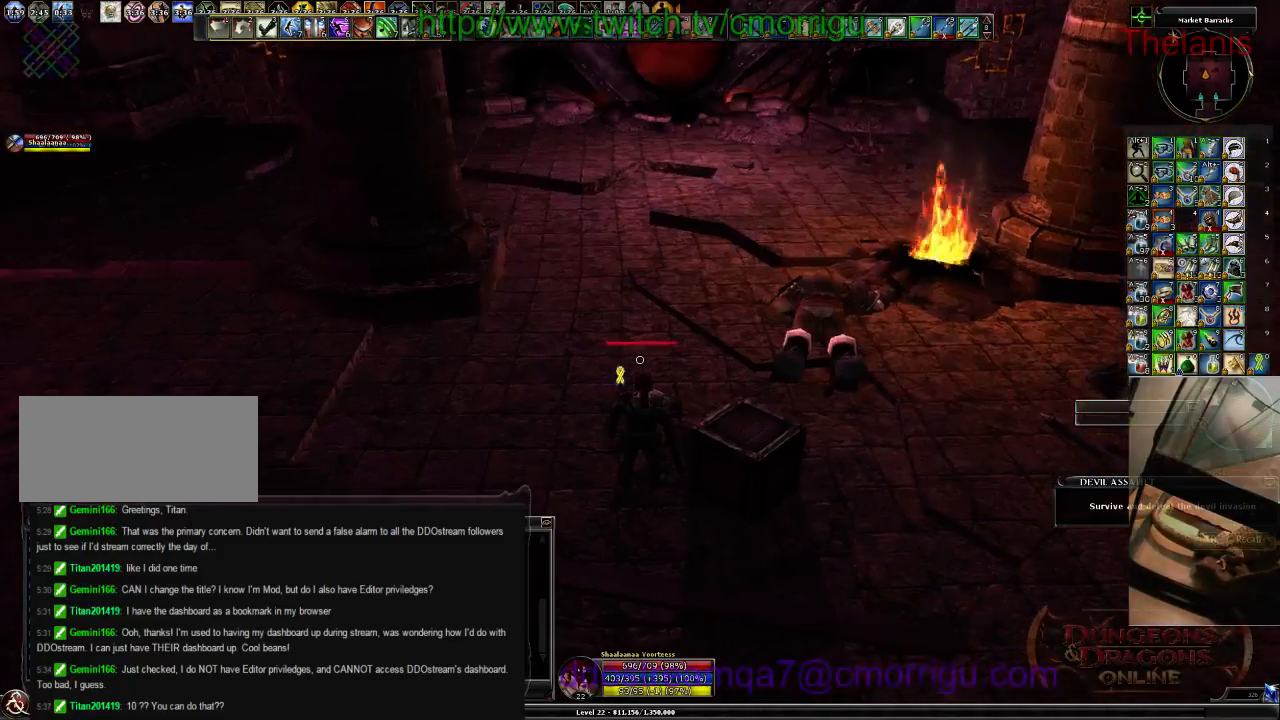
{"keys": ["d"], "events": [[400, "d", "down"]]}
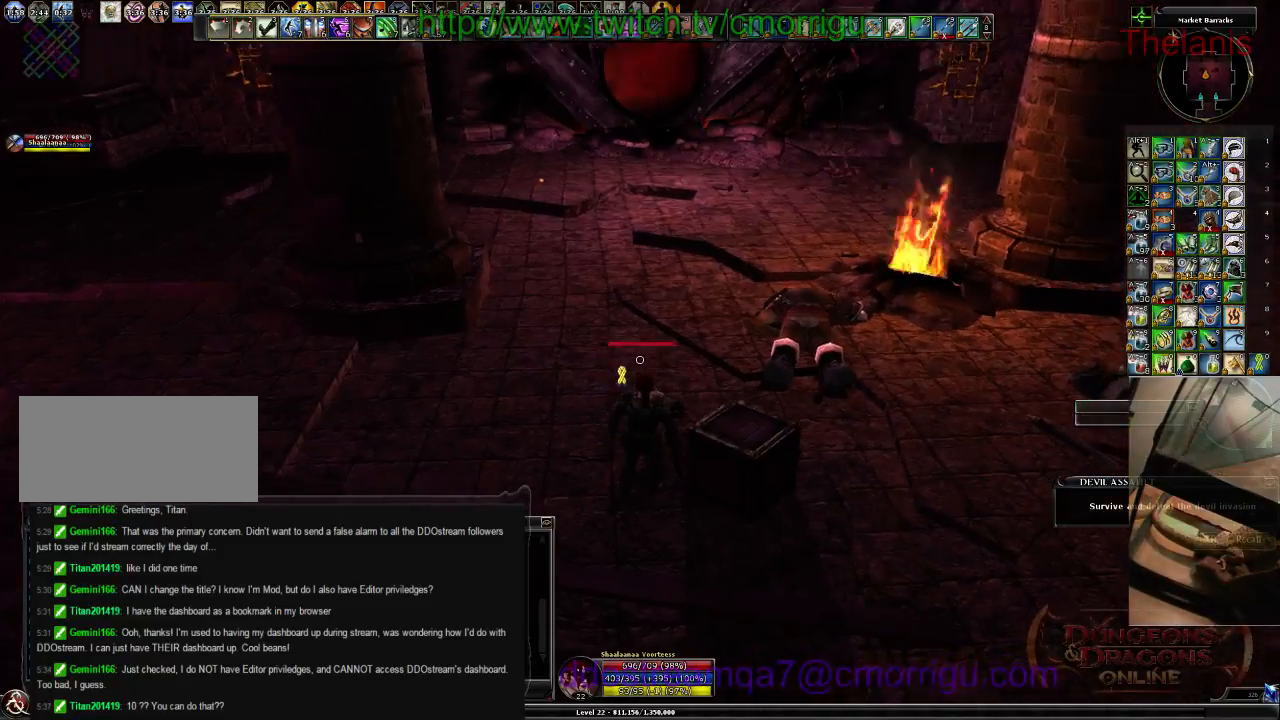
{"keys": ["d"], "events": []}
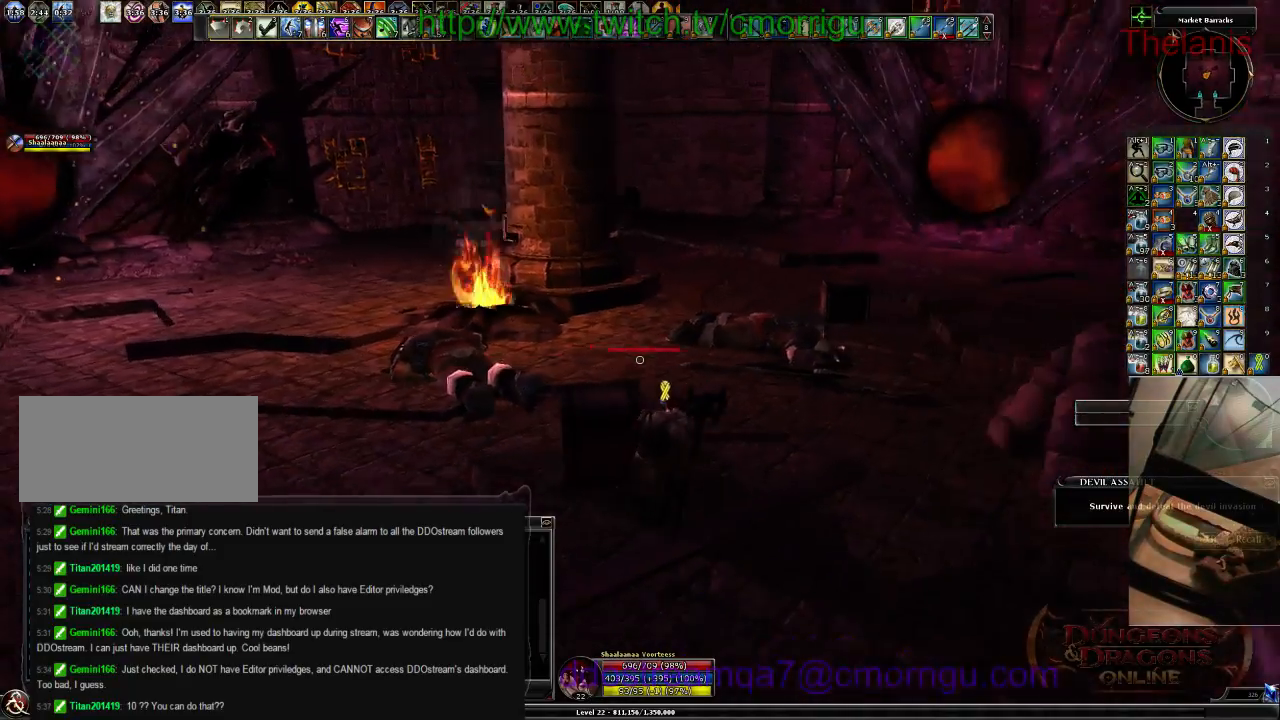
{"keys": ["w"], "events": [[167, "d", "up"], [167, "w", "down"]]}
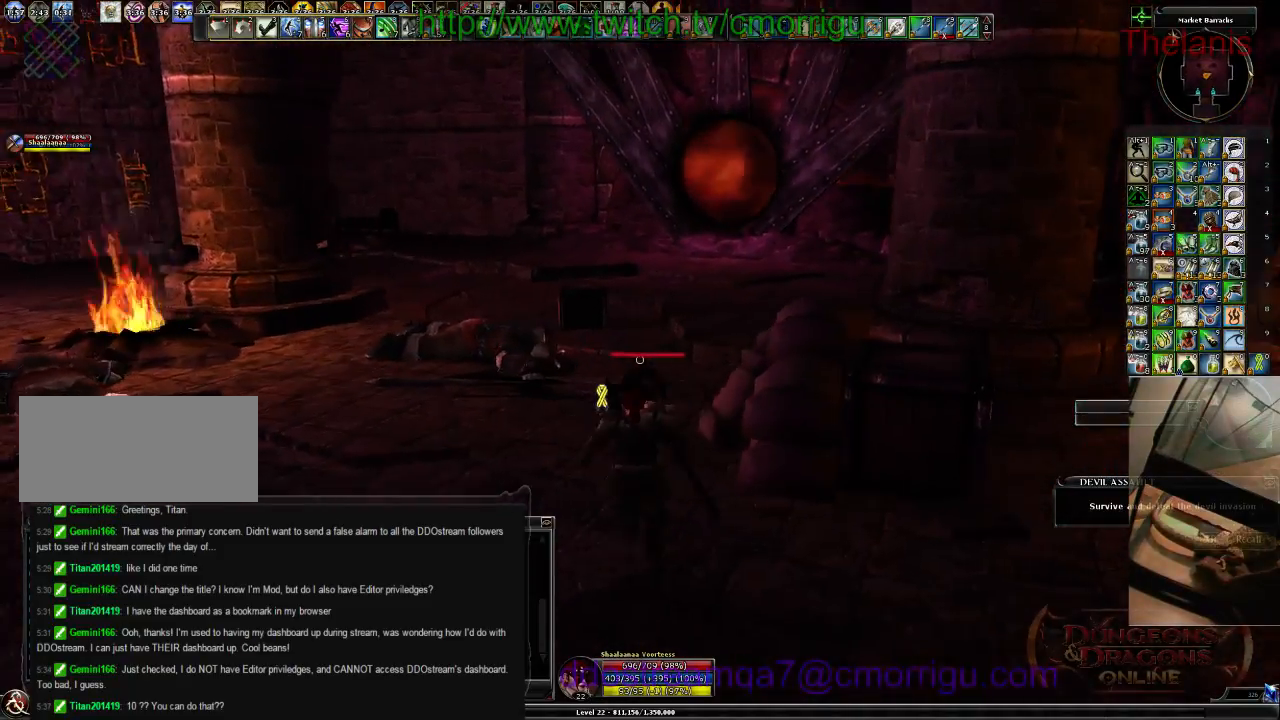
{"keys": ["a", "w"], "events": [[33, "w", "up"], [367, "a", "down"], [433, "w", "down"]]}
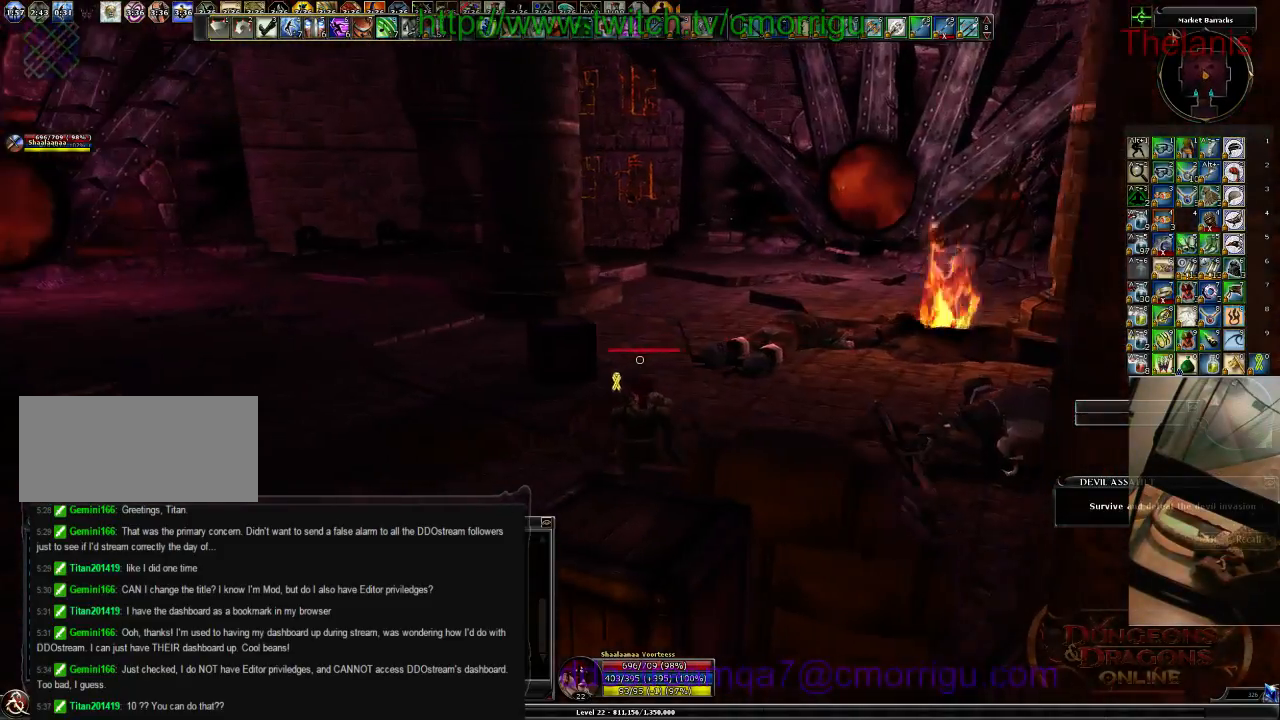
{"keys": ["w"], "events": [[100, "a", "up"], [233, "w", "up"], [500, "w", "down"]]}
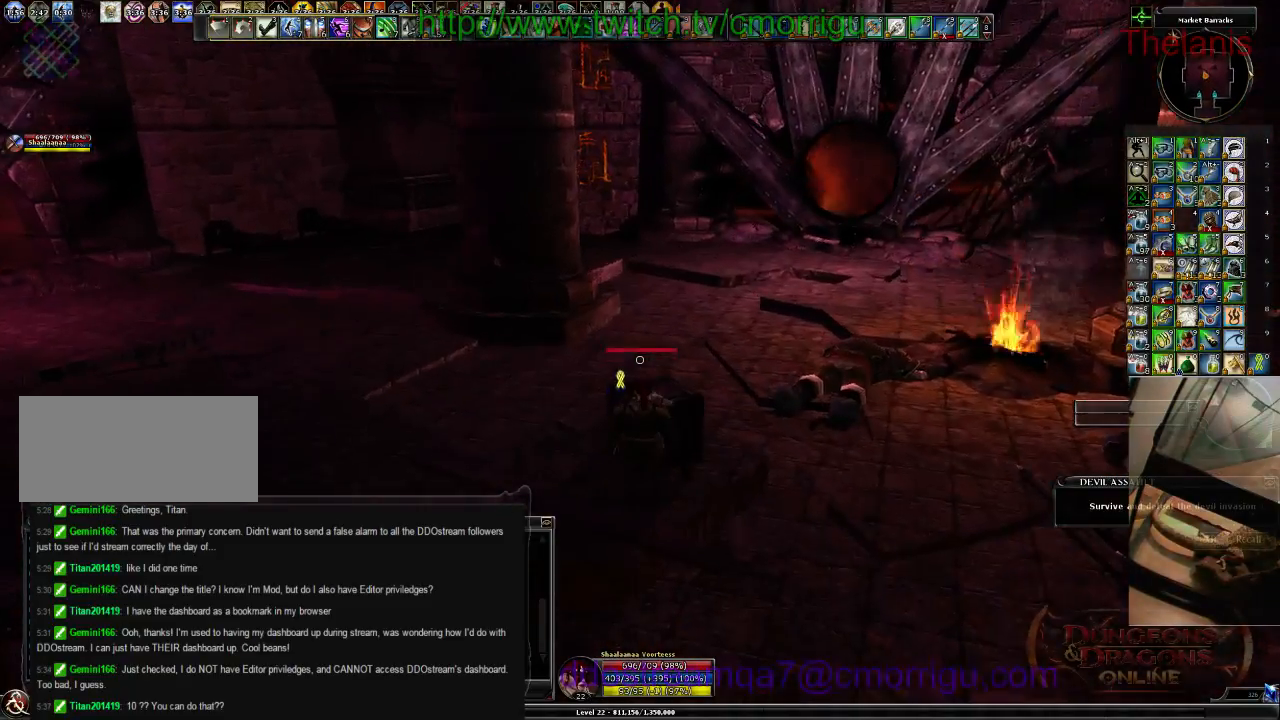
{"keys": [], "events": [[133, "space", "down"], [300, "space", "up"], [333, "w", "up"]]}
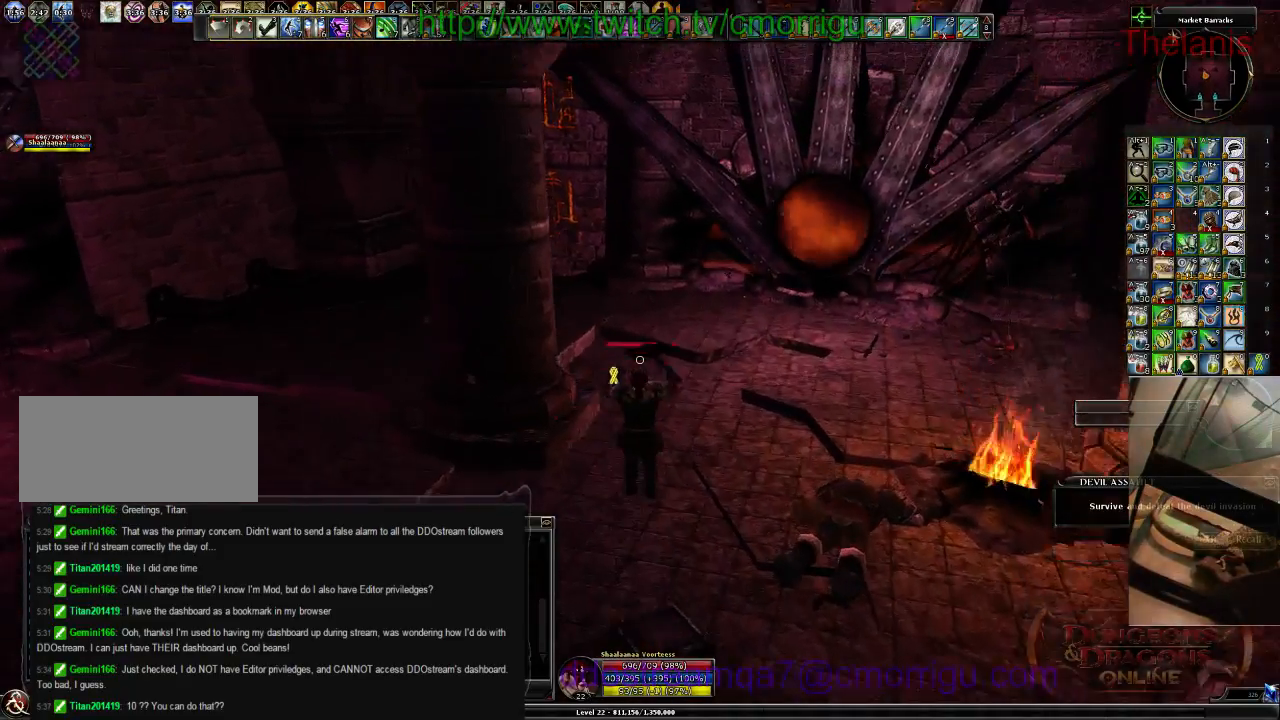
{"keys": [], "events": []}
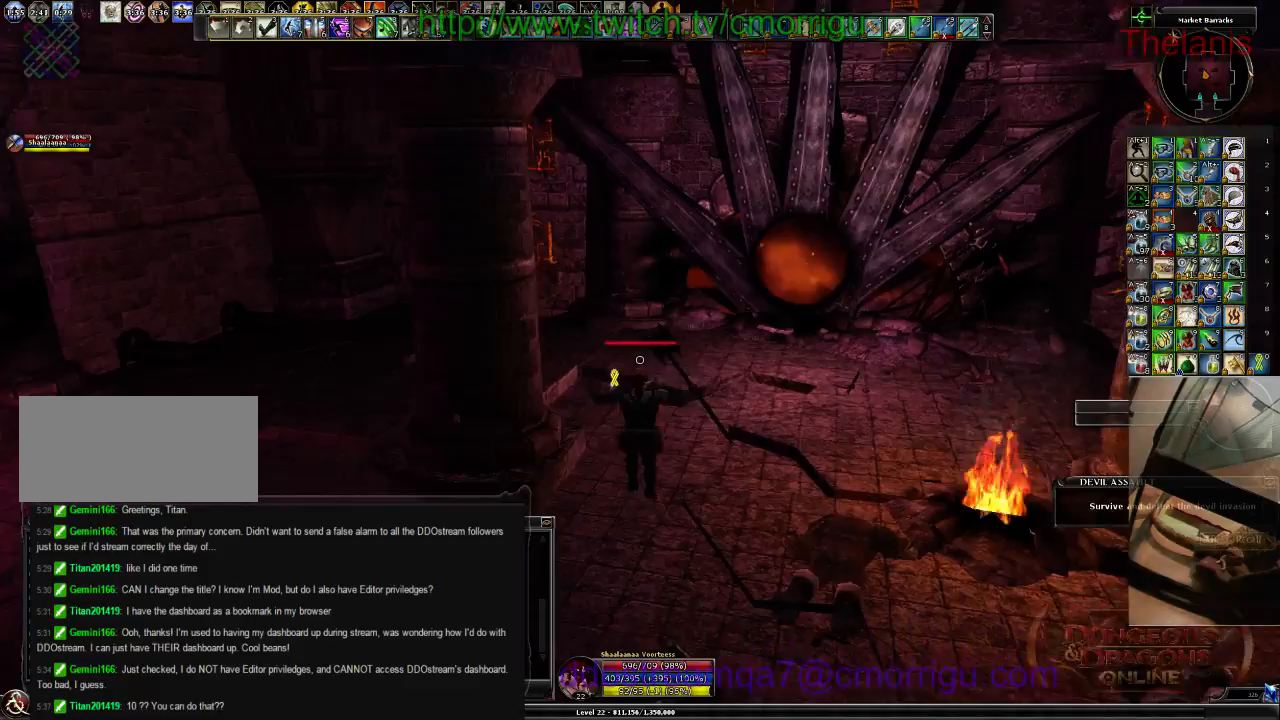
{"keys": [], "events": []}
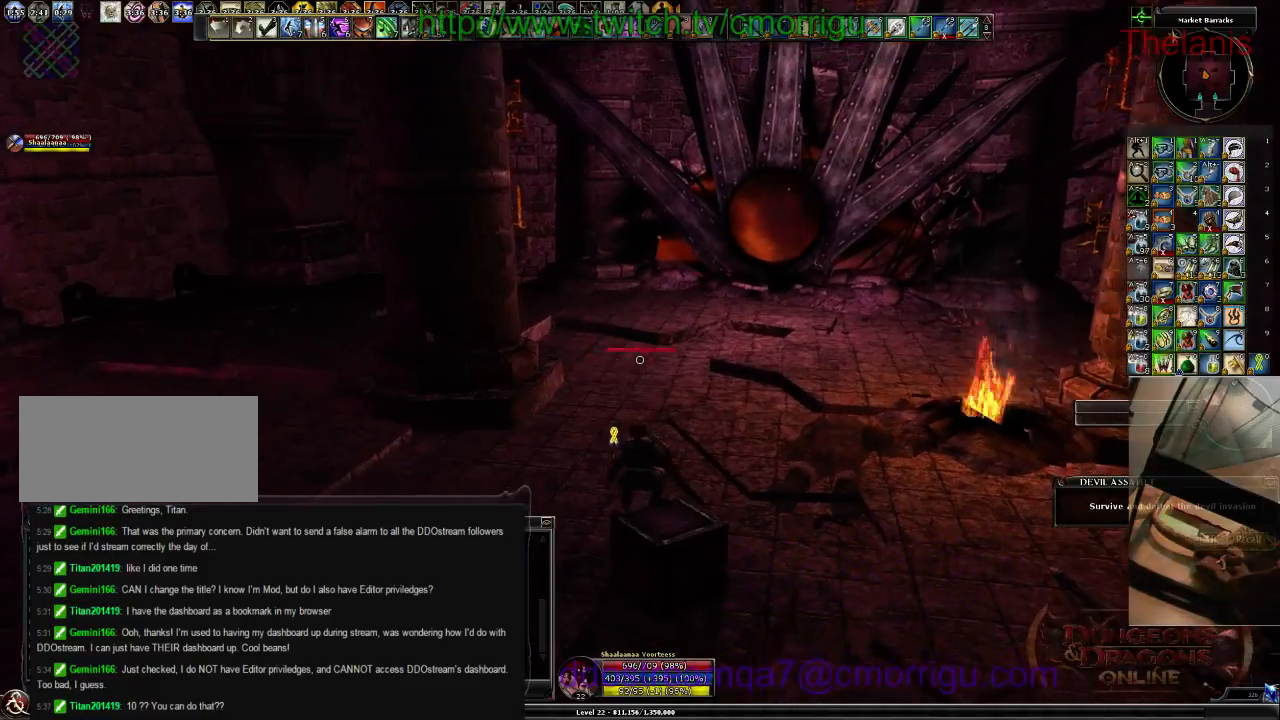
{"keys": [], "events": [[200, "d", "down"], [267, "d", "up"]]}